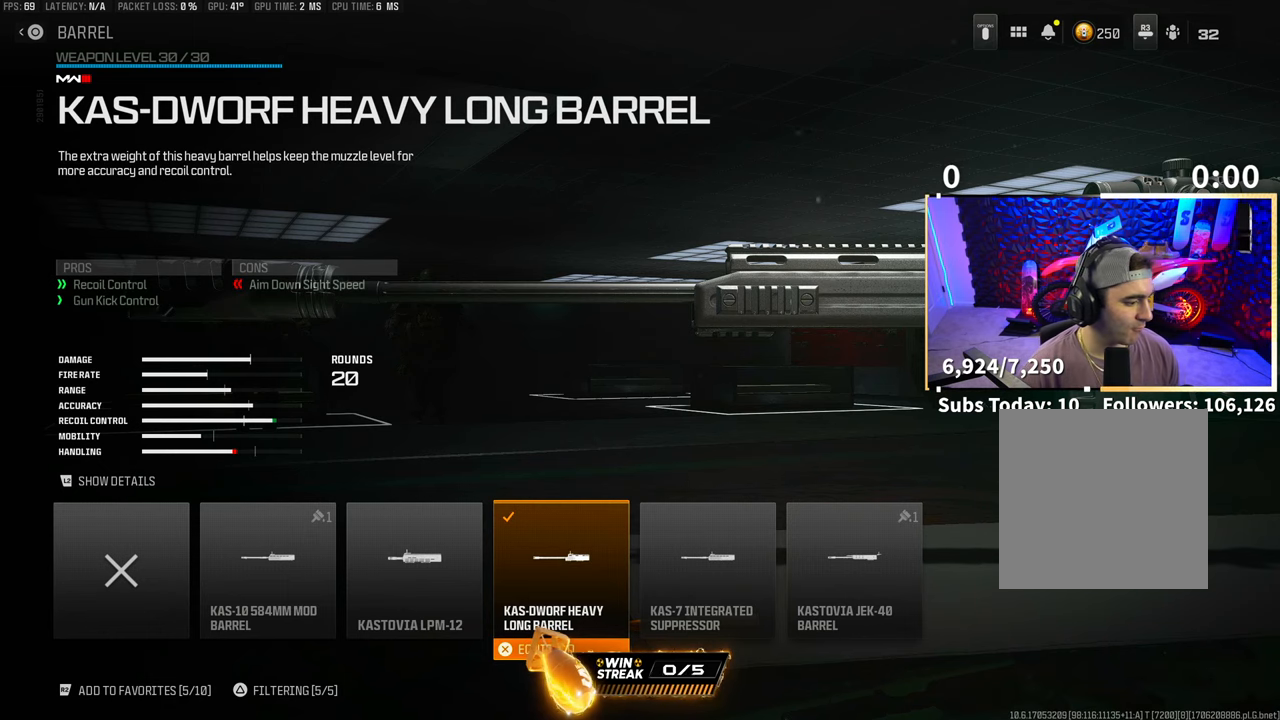
Gameplay with a controller (PlayStation layout); each line is a JSON object with the inputs held at the frame after it (dt_ms = milliseconds from this image to that frame). "events" lists button and stick changes between this image and that frame as [ms after this image, input, new state], when the widget could be followed in between. Not read: R3.
{"dt_ms": 500, "buttons": [], "left_stick": "center", "right_stick": "center", "events": [[350, "CIRCLE", "down"], [500, "CIRCLE", "up"]]}
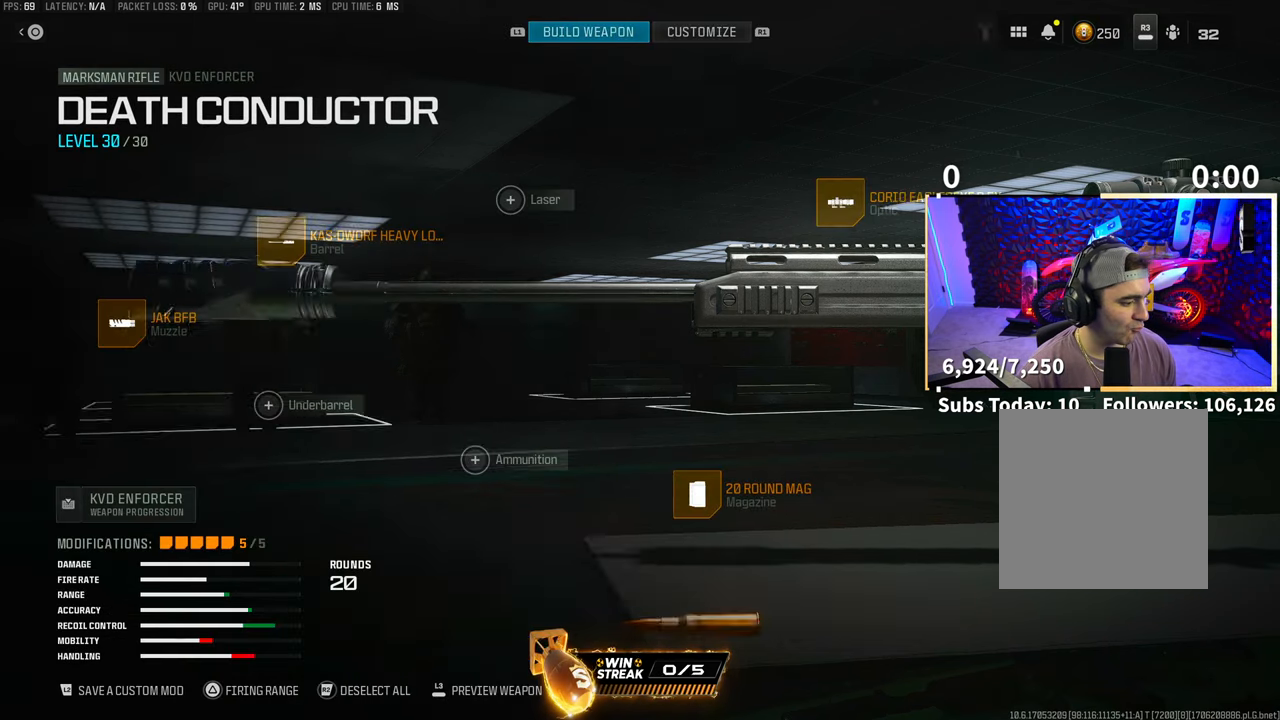
{"dt_ms": 500, "buttons": [], "left_stick": "center", "right_stick": "center", "events": [[350, "DPAD_DOWN", "down"], [450, "DPAD_DOWN", "up"]]}
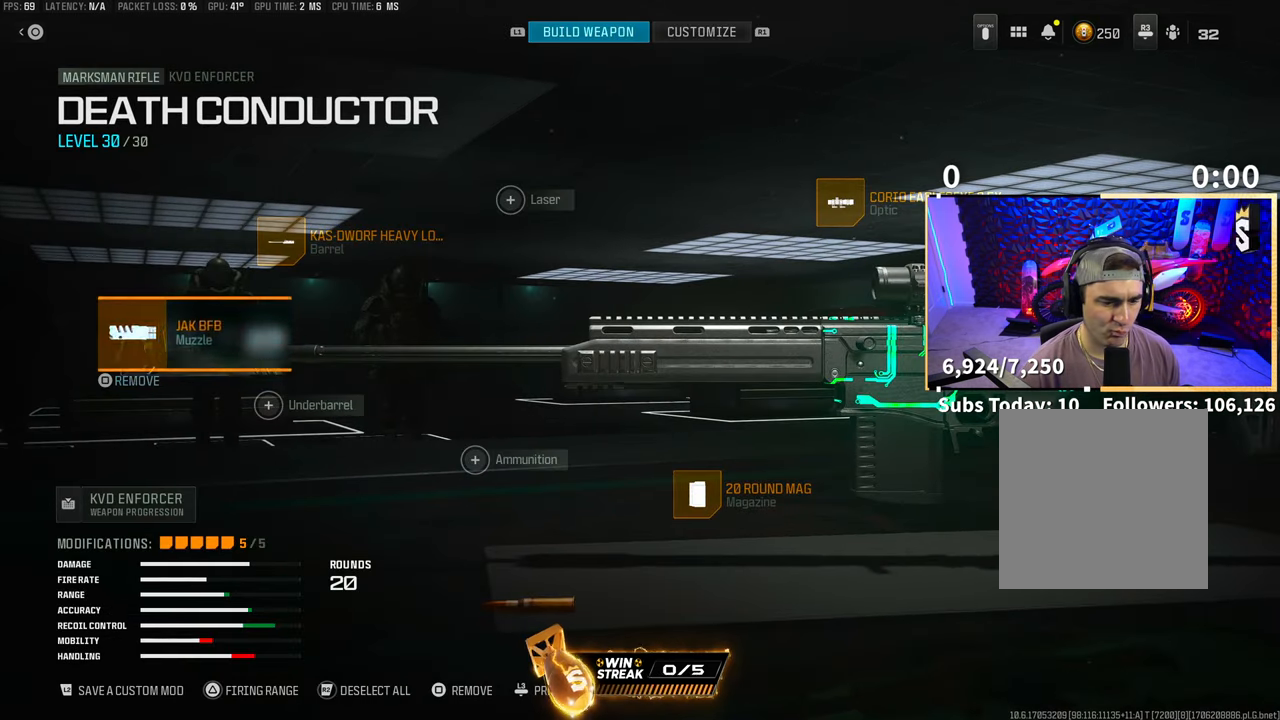
{"dt_ms": 1000, "buttons": [], "left_stick": "center", "right_stick": "center"}
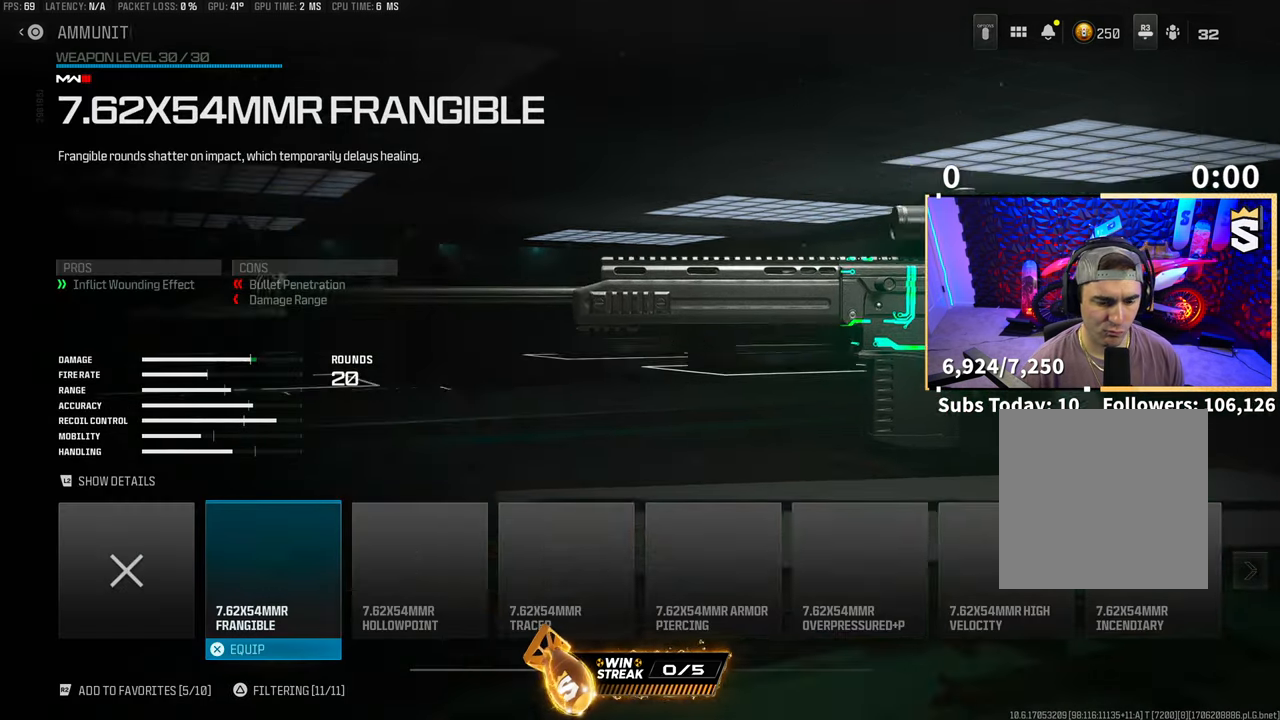
{"dt_ms": 500, "buttons": [], "left_stick": "center", "right_stick": "center", "events": []}
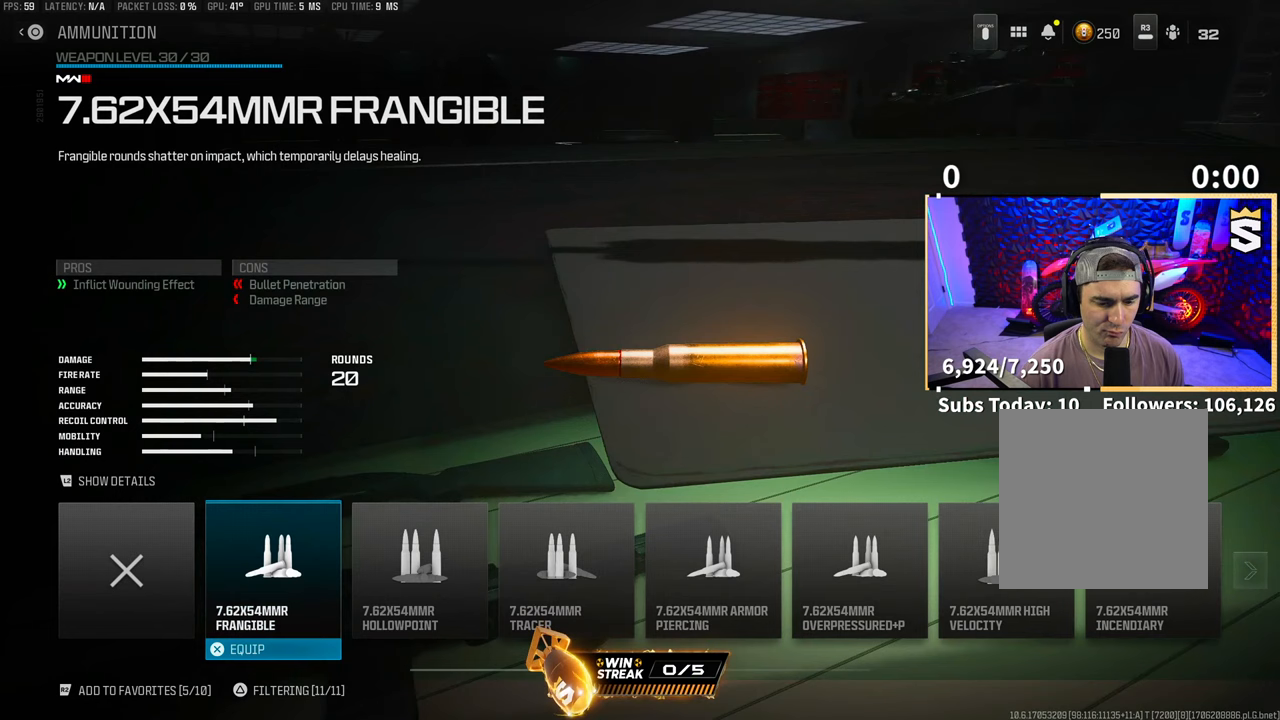
{"dt_ms": 500, "buttons": [], "left_stick": "center", "right_stick": "center", "events": []}
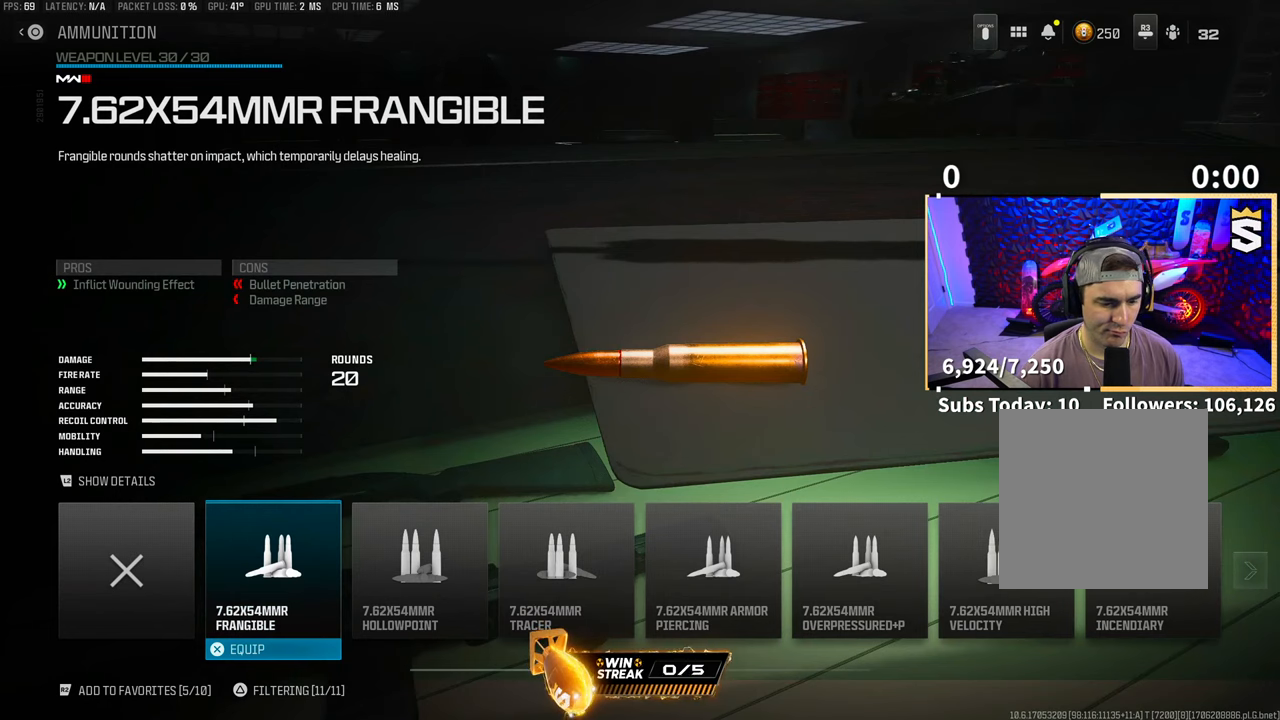
{"dt_ms": 500, "buttons": ["DPAD_RIGHT"], "left_stick": "center", "right_stick": "center", "events": [[500, "DPAD_RIGHT", "down"]]}
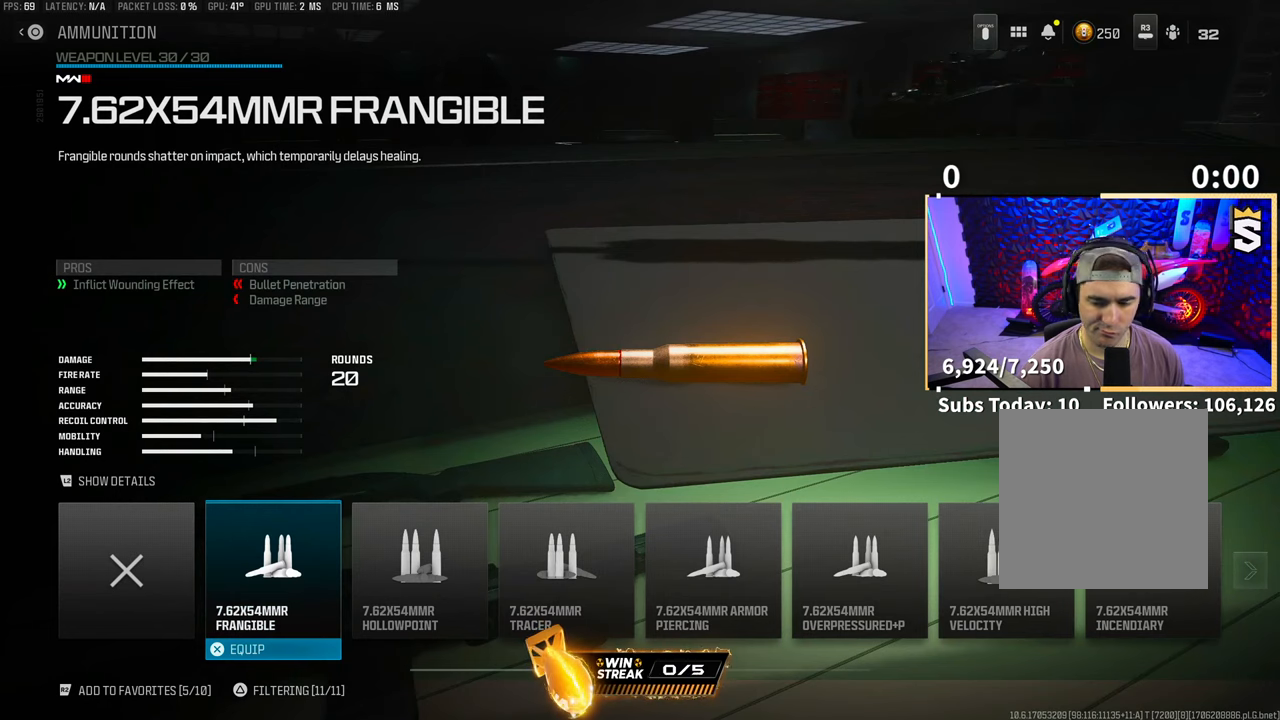
{"dt_ms": 500, "buttons": ["DPAD_RIGHT"], "left_stick": "center", "right_stick": "center", "events": [[83, "DPAD_RIGHT", "up"], [150, "DPAD_RIGHT", "down"], [250, "DPAD_RIGHT", "up"], [350, "DPAD_RIGHT", "down"], [400, "DPAD_RIGHT", "up"], [500, "DPAD_RIGHT", "down"]]}
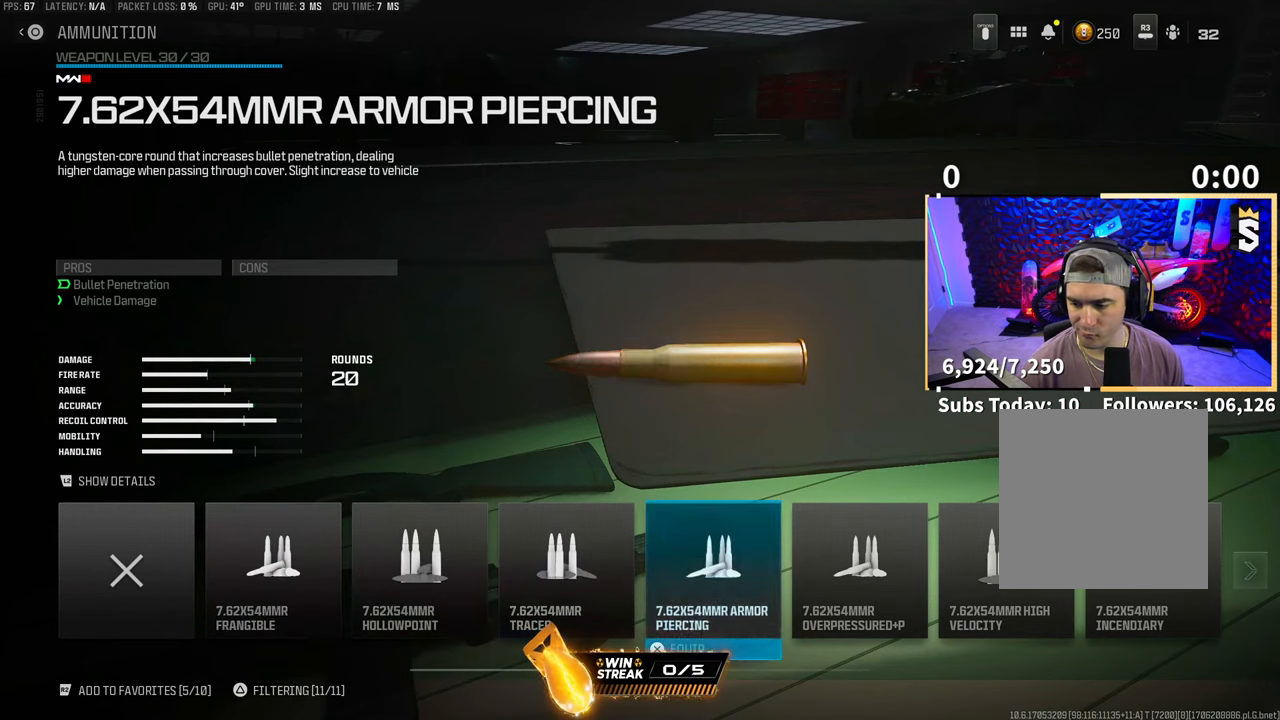
{"dt_ms": 500, "buttons": [], "left_stick": "center", "right_stick": "center", "events": [[100, "DPAD_RIGHT", "up"], [200, "DPAD_RIGHT", "down"], [300, "DPAD_RIGHT", "up"], [383, "DPAD_RIGHT", "down"], [483, "DPAD_RIGHT", "up"]]}
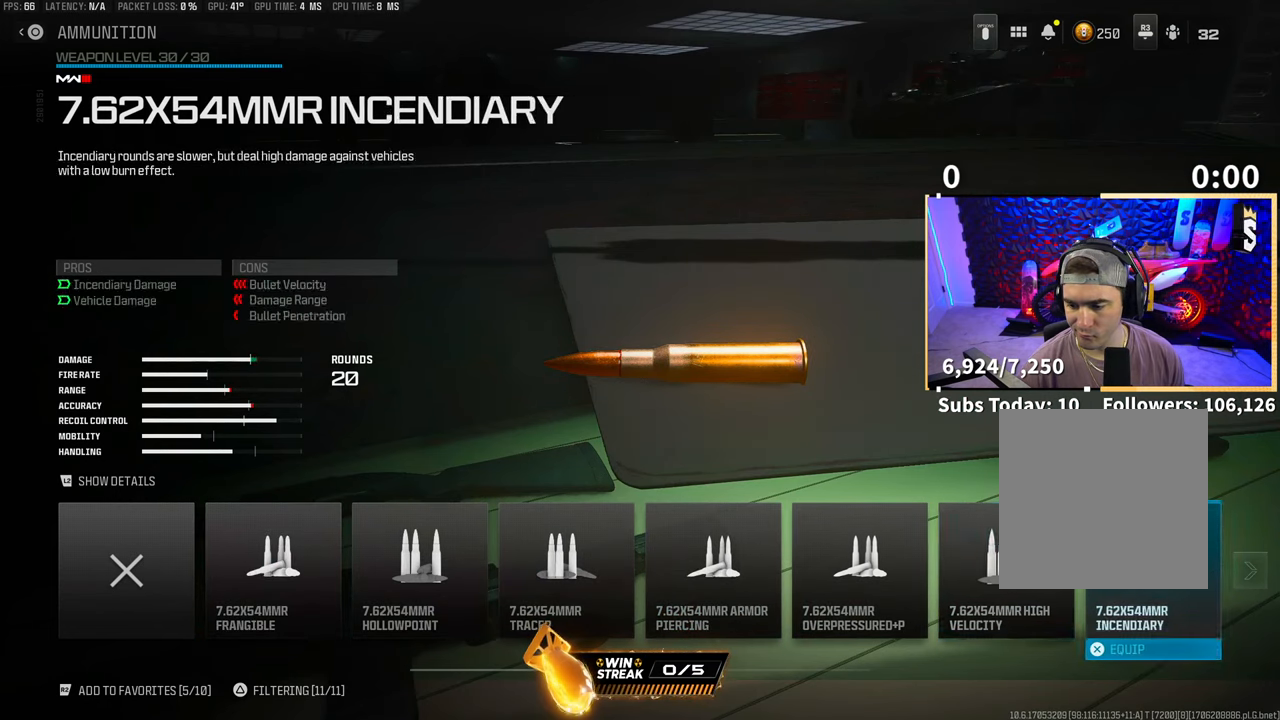
{"dt_ms": 500, "buttons": [], "left_stick": "center", "right_stick": "center", "events": [[50, "DPAD_RIGHT", "down"], [150, "DPAD_RIGHT", "up"], [233, "DPAD_RIGHT", "down"], [350, "DPAD_RIGHT", "up"]]}
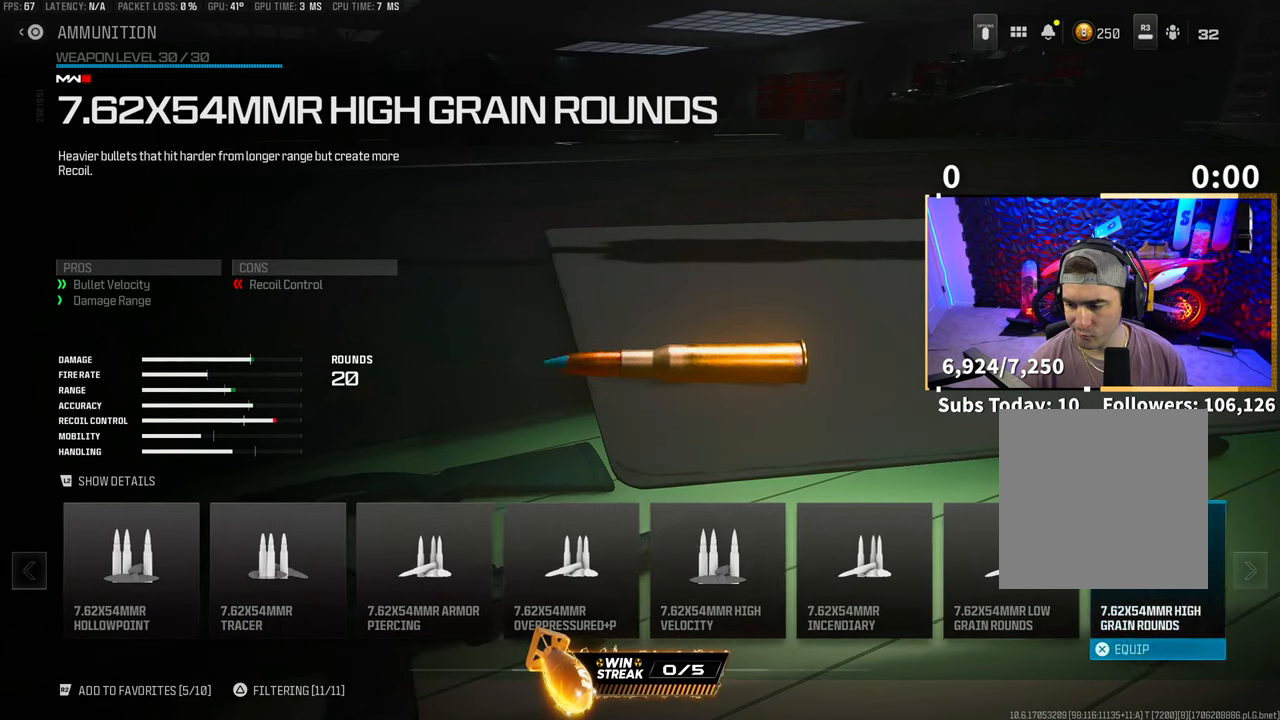
{"dt_ms": 500, "buttons": [], "left_stick": "center", "right_stick": "center", "events": [[33, "DPAD_RIGHT", "down"], [150, "DPAD_RIGHT", "up"], [300, "DPAD_RIGHT", "down"], [450, "DPAD_RIGHT", "up"]]}
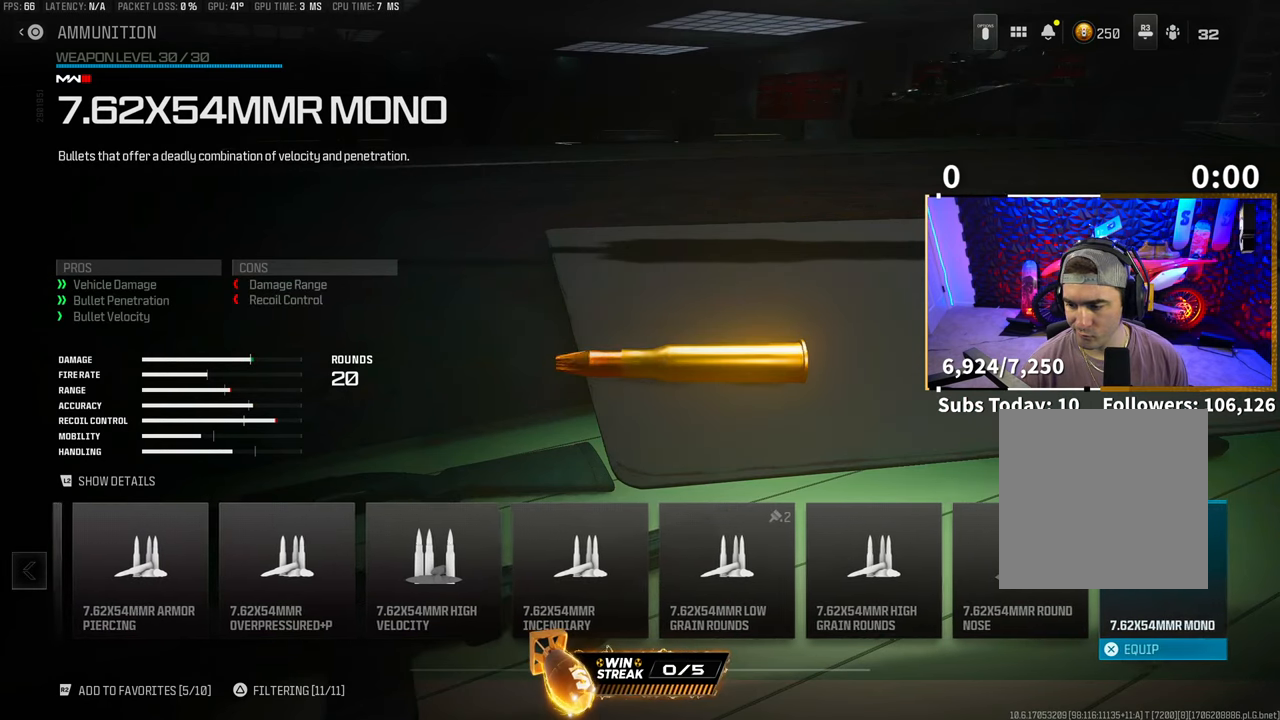
{"dt_ms": 500, "buttons": [], "left_stick": "center", "right_stick": "center", "events": [[200, "DPAD_RIGHT", "down"], [350, "DPAD_RIGHT", "up"]]}
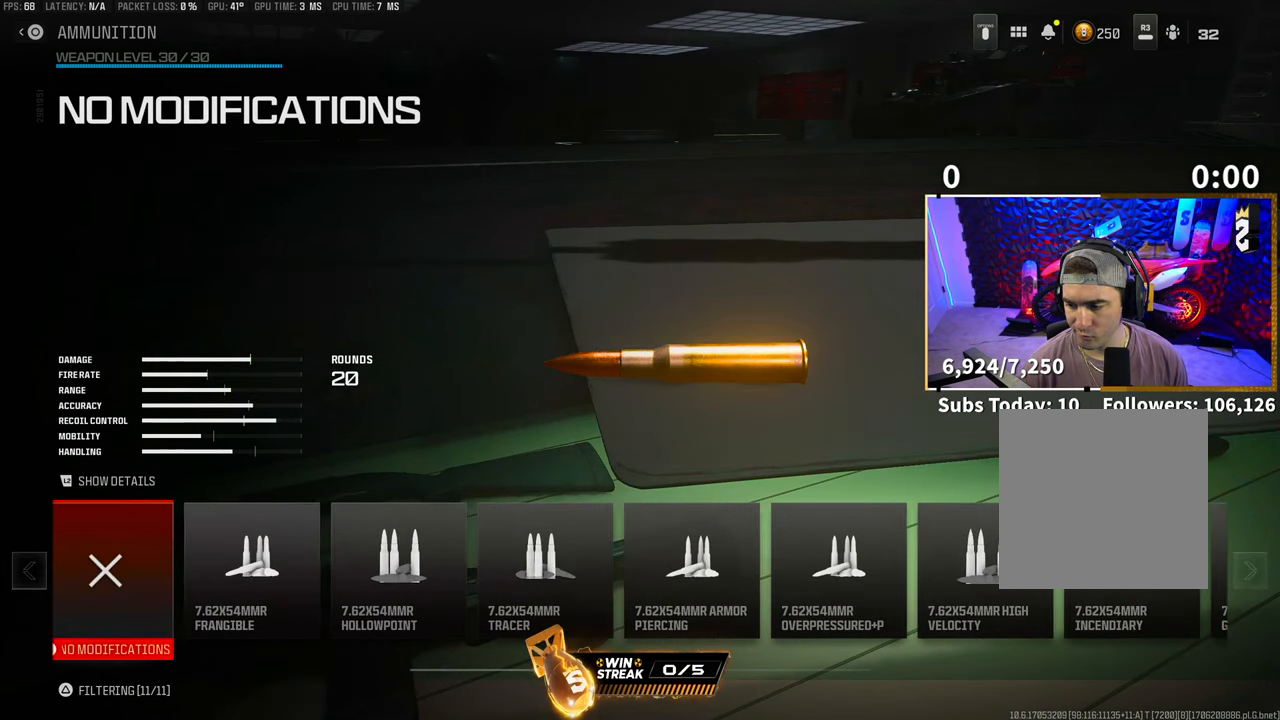
{"dt_ms": 500, "buttons": [], "left_stick": "center", "right_stick": "center", "events": []}
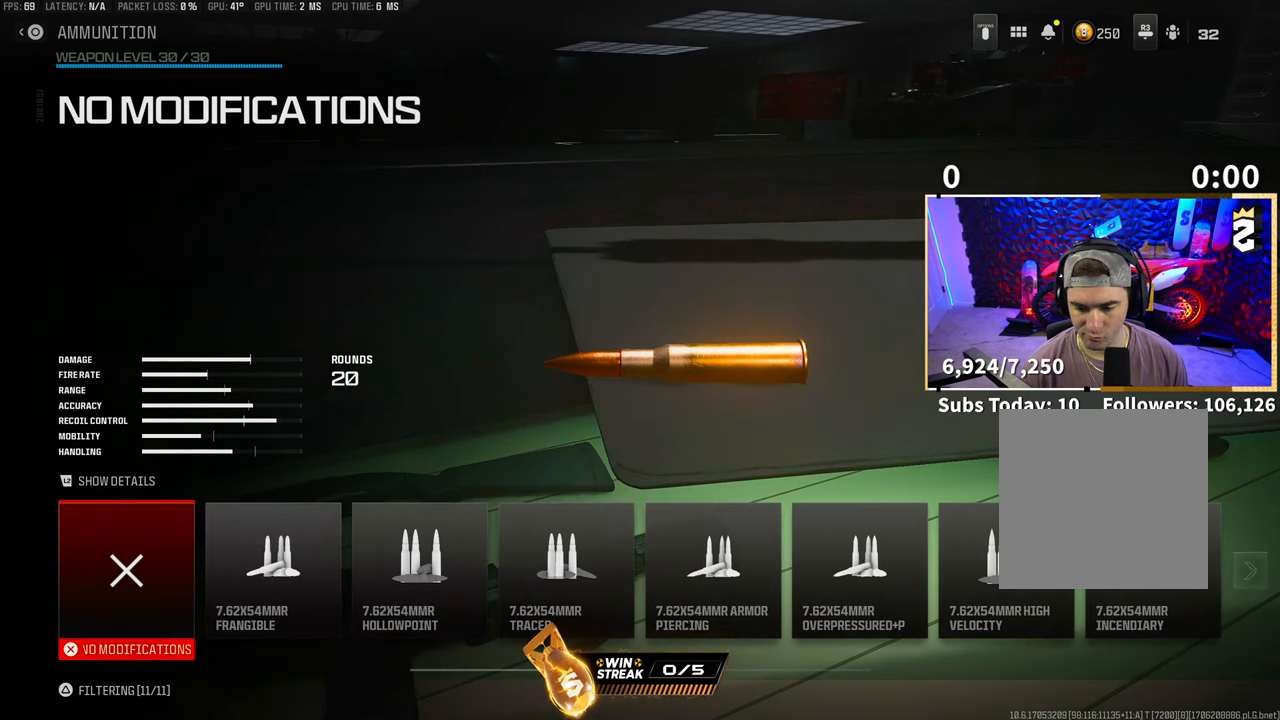
{"dt_ms": 500, "buttons": [], "left_stick": "center", "right_stick": "center", "events": []}
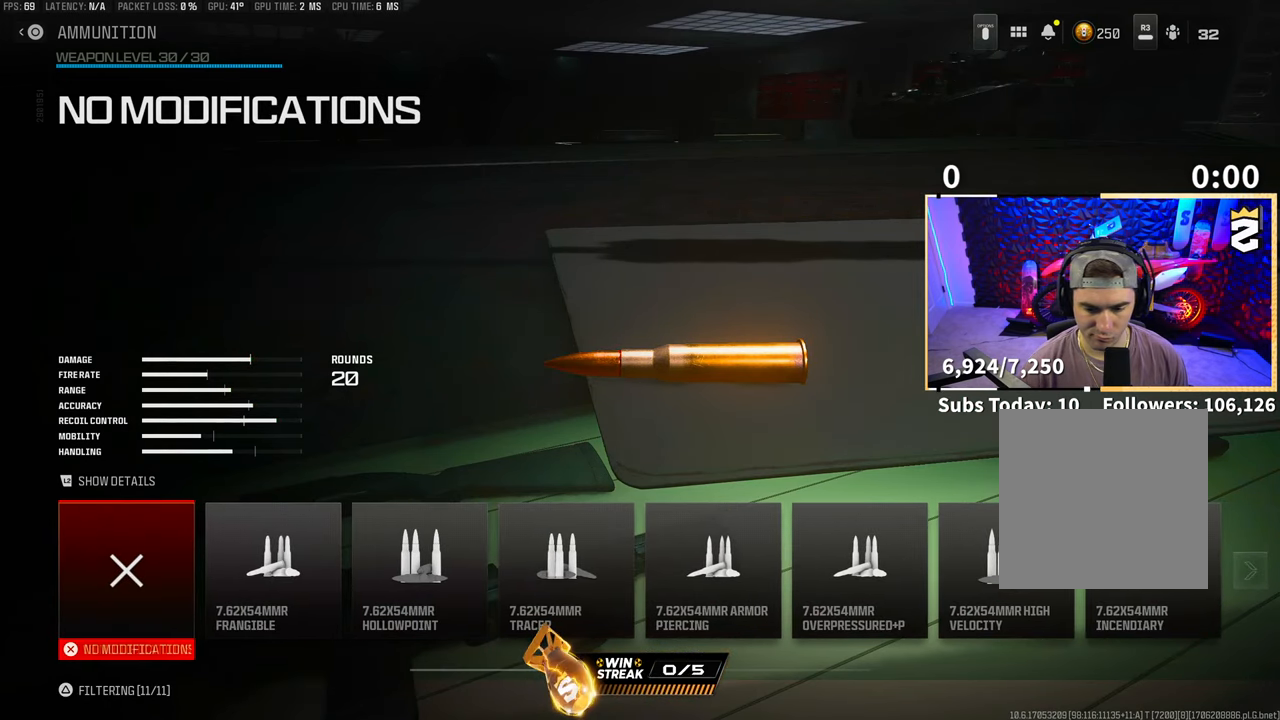
{"dt_ms": 500, "buttons": [], "left_stick": "center", "right_stick": "center", "events": []}
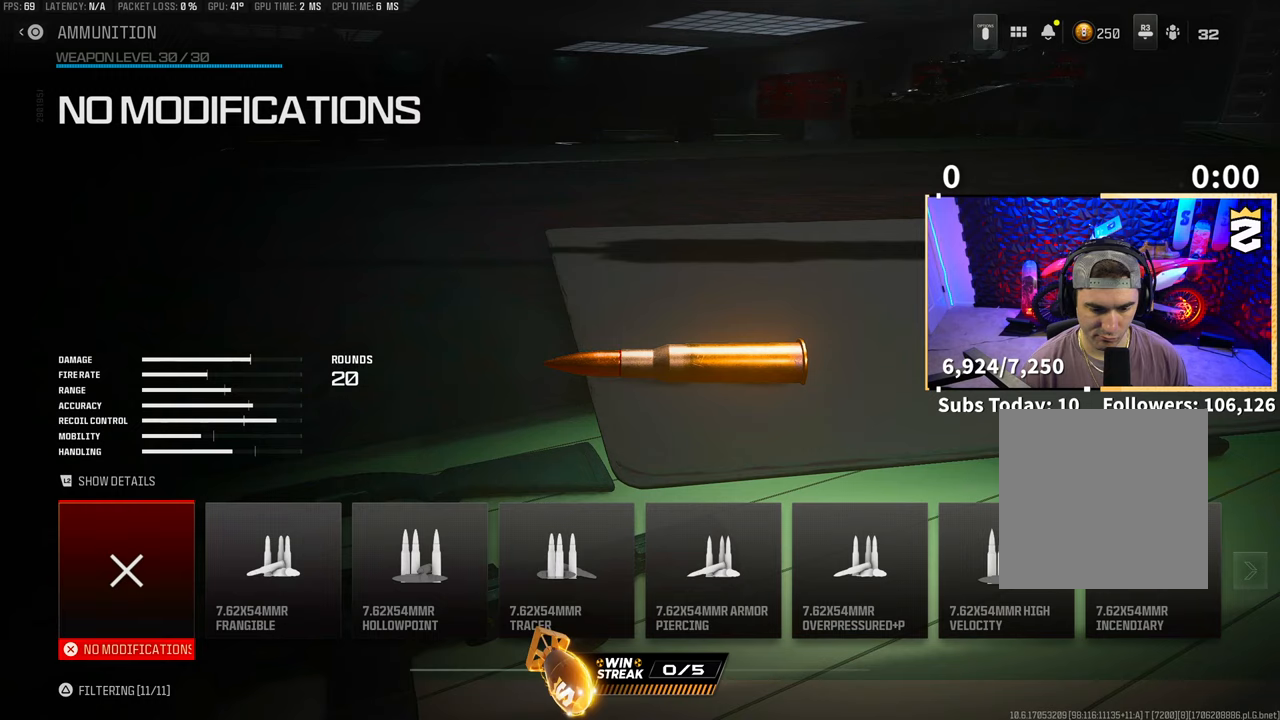
{"dt_ms": 500, "buttons": [], "left_stick": "center", "right_stick": "center", "events": []}
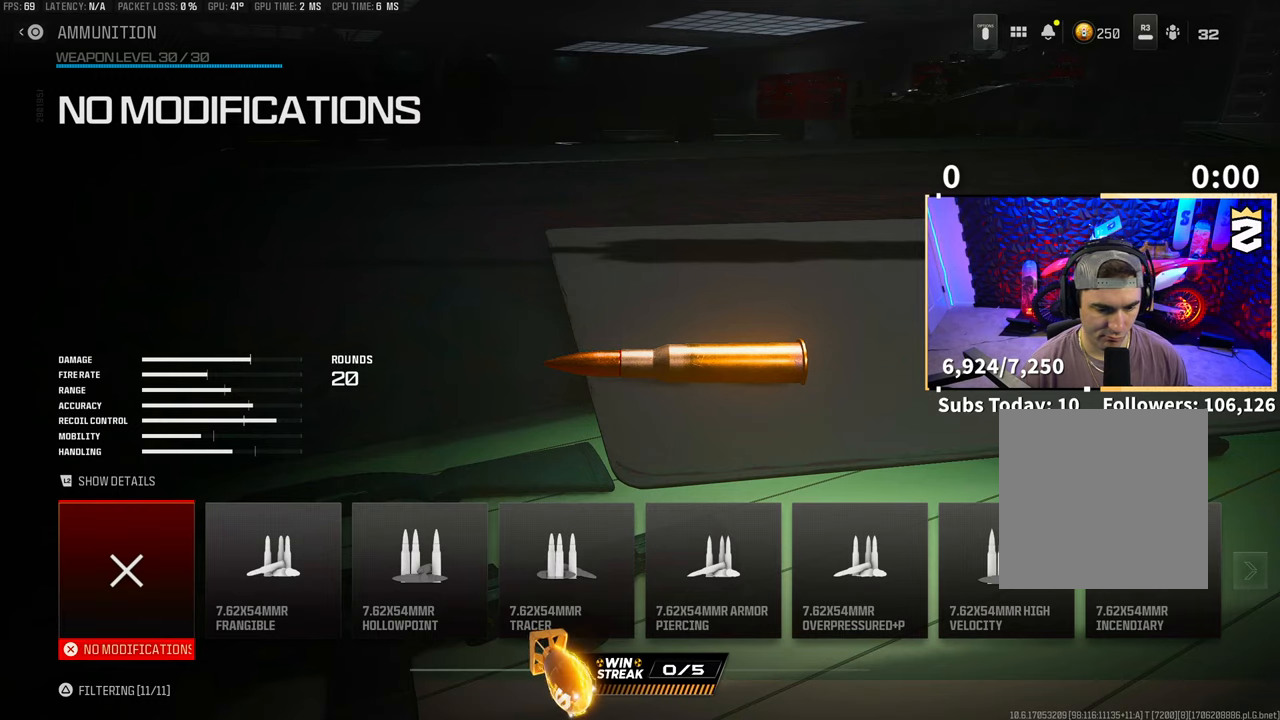
{"dt_ms": 500, "buttons": [], "left_stick": "center", "right_stick": "center", "events": []}
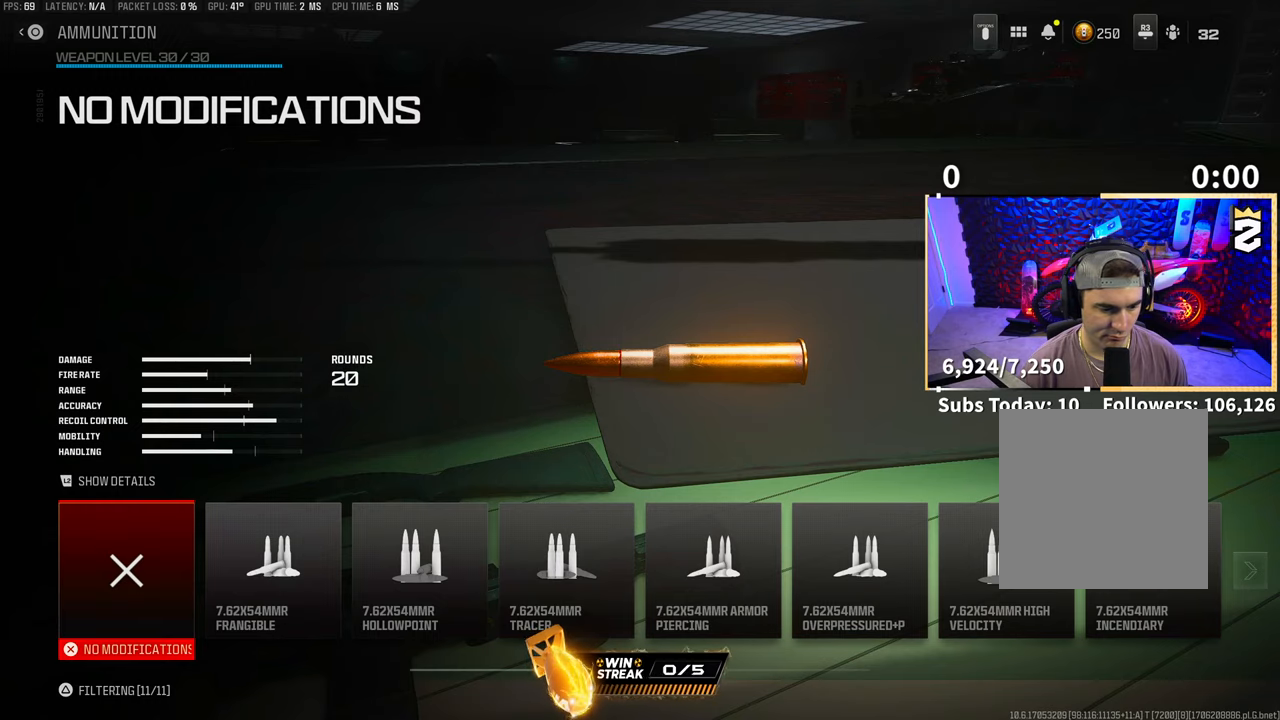
{"dt_ms": 500, "buttons": [], "left_stick": "center", "right_stick": "center", "events": []}
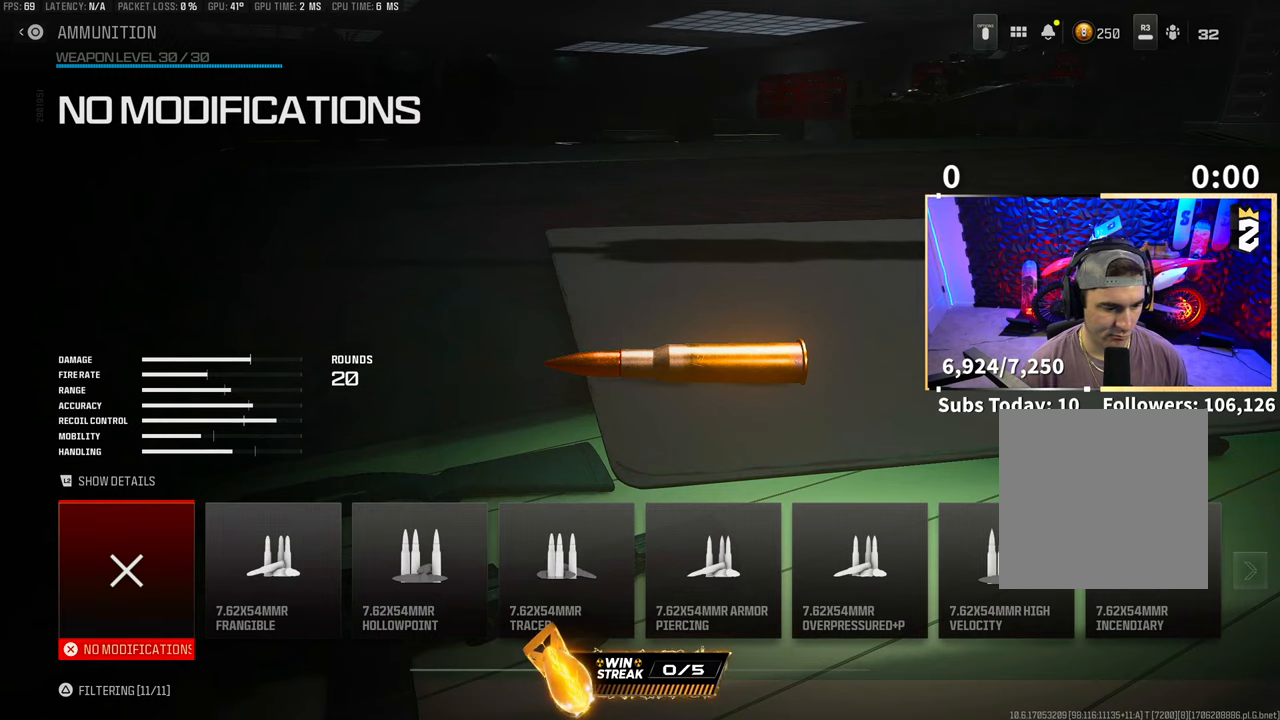
{"dt_ms": 500, "buttons": ["DPAD_RIGHT"], "left_stick": "center", "right_stick": "center", "events": [[100, "CIRCLE", "down"], [233, "CIRCLE", "up"], [433, "DPAD_RIGHT", "down"]]}
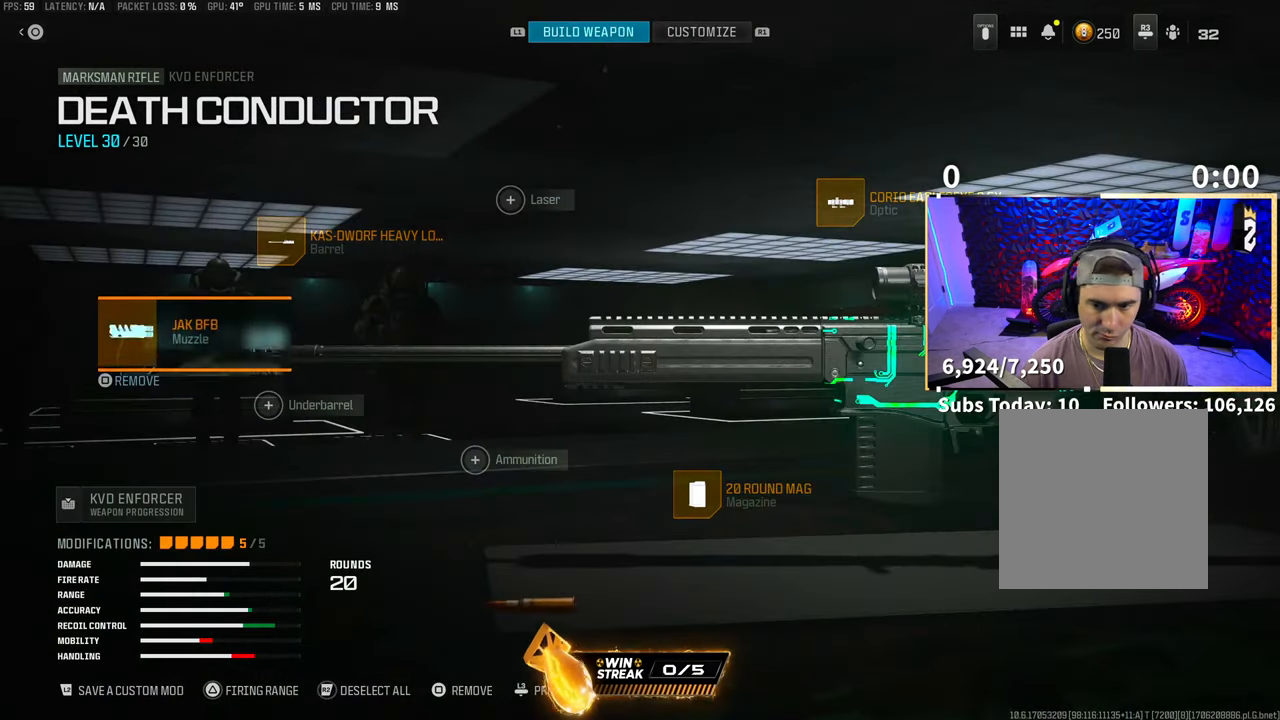
{"dt_ms": 500, "buttons": [], "left_stick": "center", "right_stick": "center", "events": [[50, "DPAD_RIGHT", "up"], [150, "DPAD_RIGHT", "down"], [250, "DPAD_RIGHT", "up"], [350, "DPAD_RIGHT", "down"], [483, "DPAD_RIGHT", "up"]]}
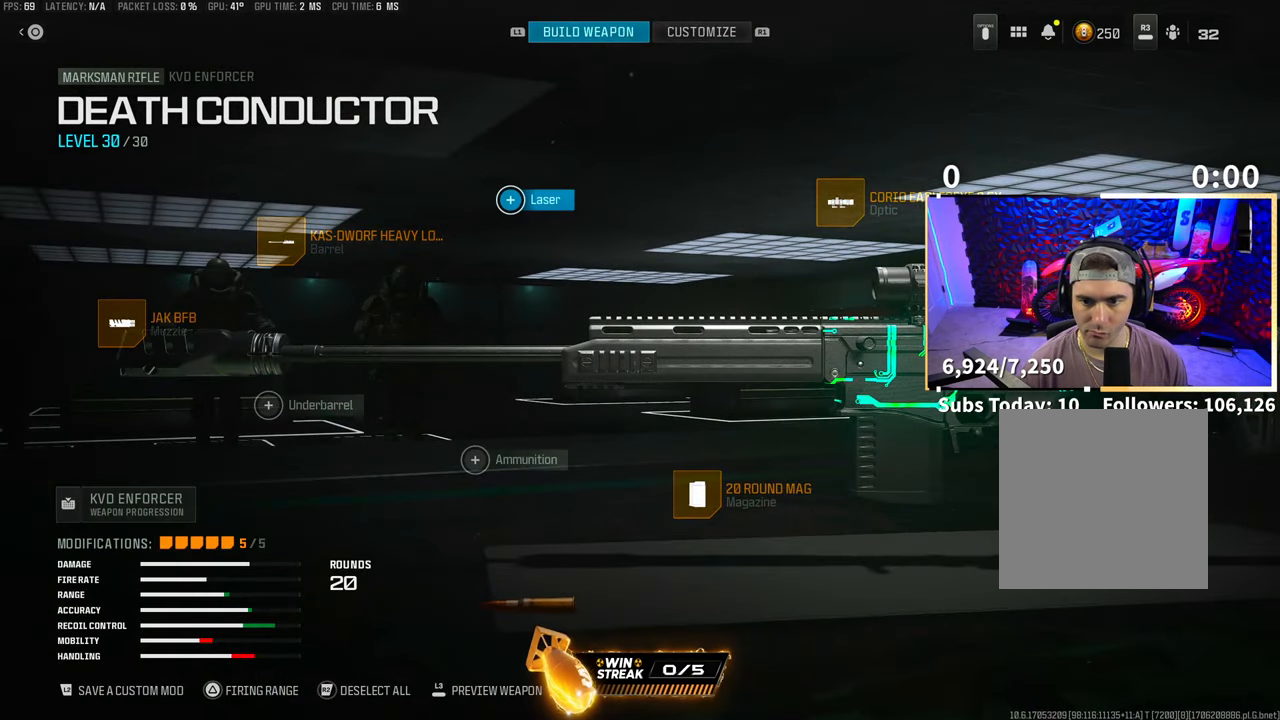
{"dt_ms": 500, "buttons": [], "left_stick": "center", "right_stick": "center", "events": [[350, "DPAD_LEFT", "down"], [450, "DPAD_LEFT", "up"]]}
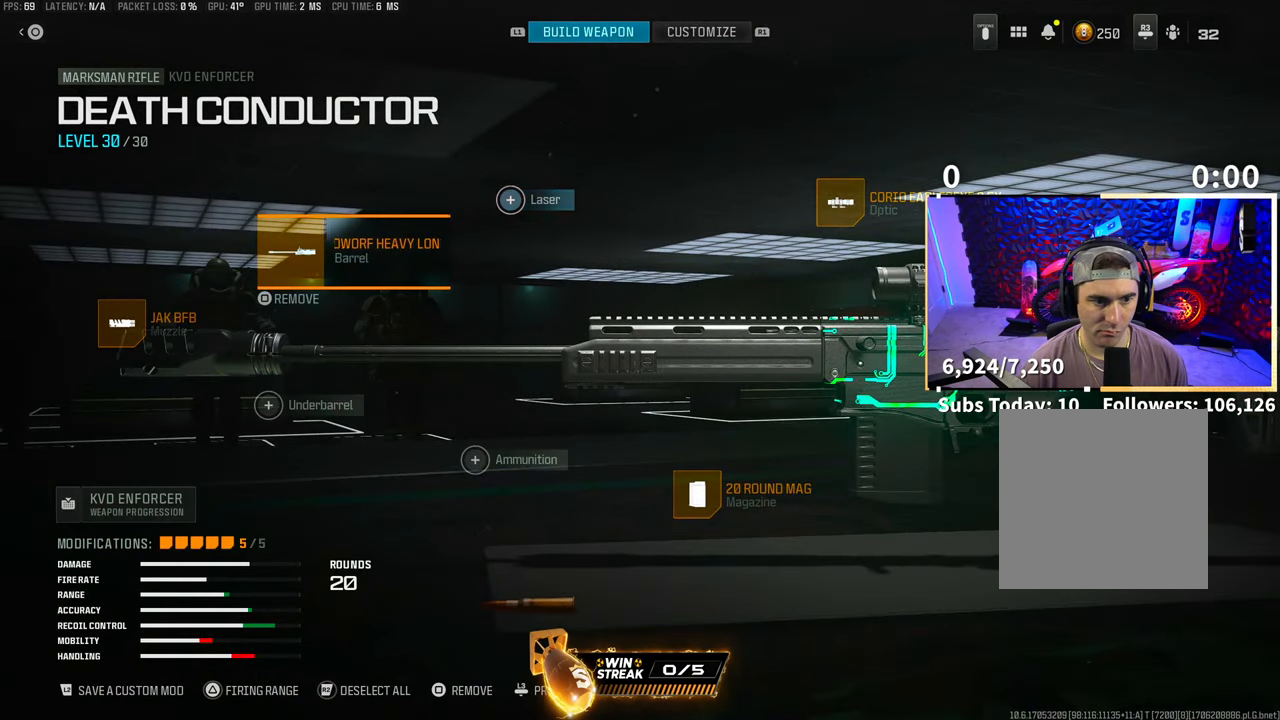
{"dt_ms": 500, "buttons": [], "left_stick": "center", "right_stick": "center", "events": []}
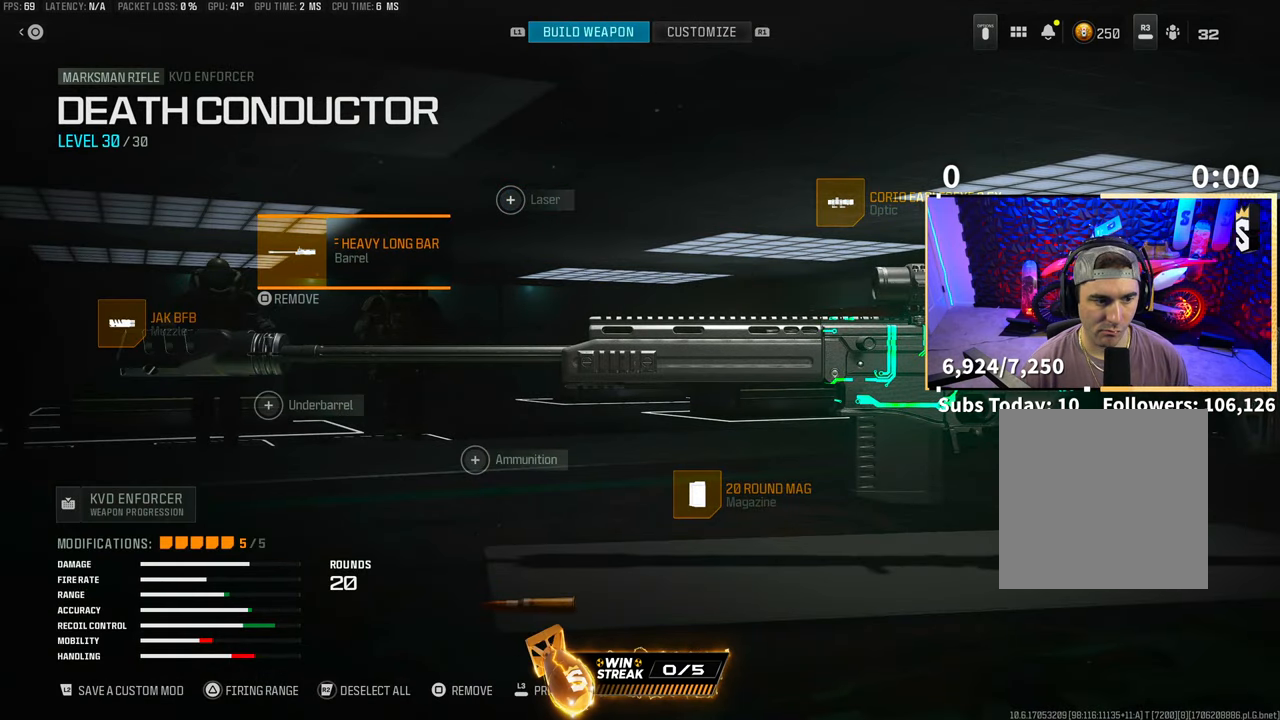
{"dt_ms": 500, "buttons": ["DPAD_RIGHT"], "left_stick": "center", "right_stick": "center", "events": [[483, "DPAD_RIGHT", "down"]]}
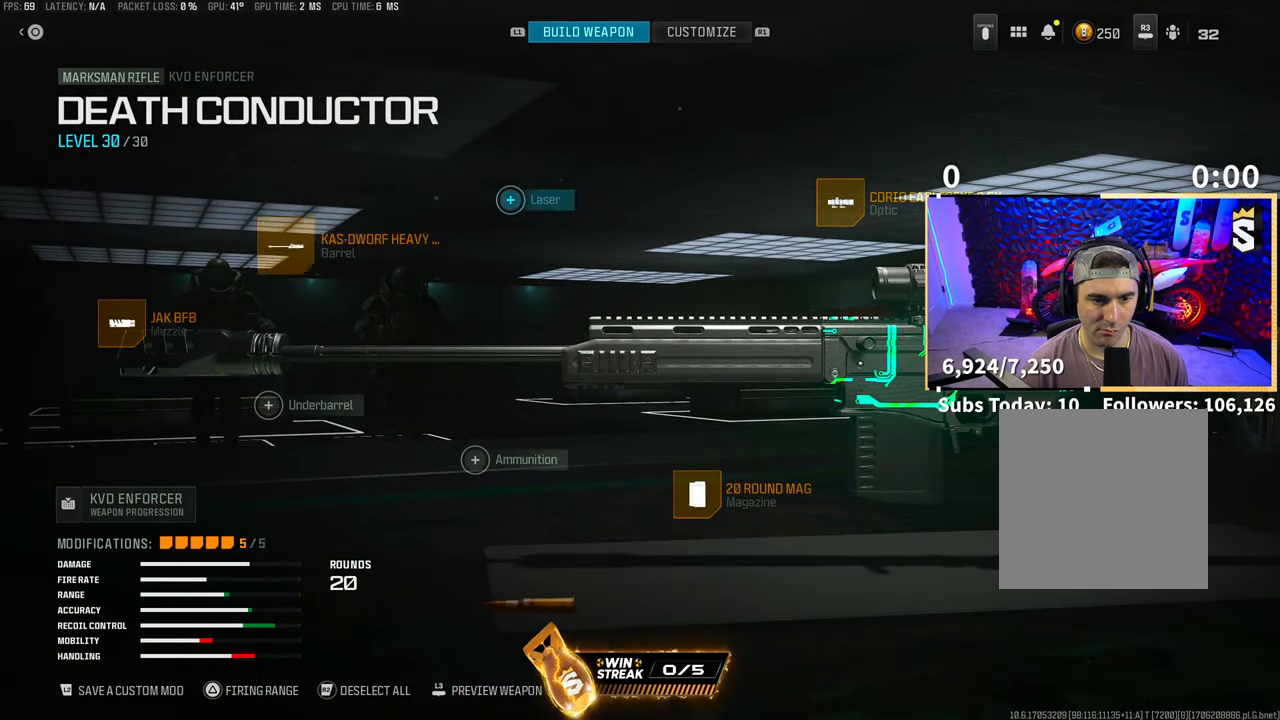
{"dt_ms": 500, "buttons": ["CROSS"], "left_stick": "center", "right_stick": "center", "events": [[83, "DPAD_RIGHT", "up"], [183, "DPAD_RIGHT", "down"], [250, "DPAD_RIGHT", "up"], [350, "DPAD_RIGHT", "down"], [400, "DPAD_RIGHT", "up"], [500, "CROSS", "down"]]}
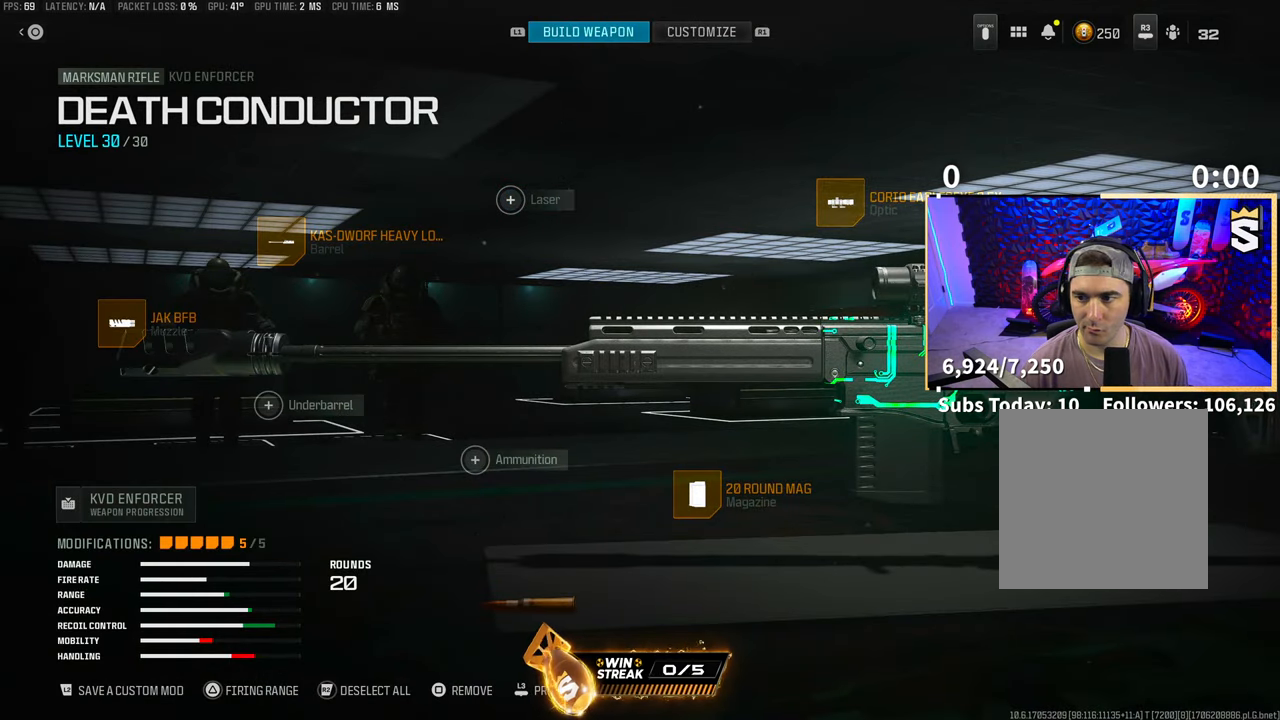
{"dt_ms": 500, "buttons": [], "left_stick": "center", "right_stick": "center", "events": [[100, "CROSS", "up"], [133, "L2", "down"], [250, "L2", "up"]]}
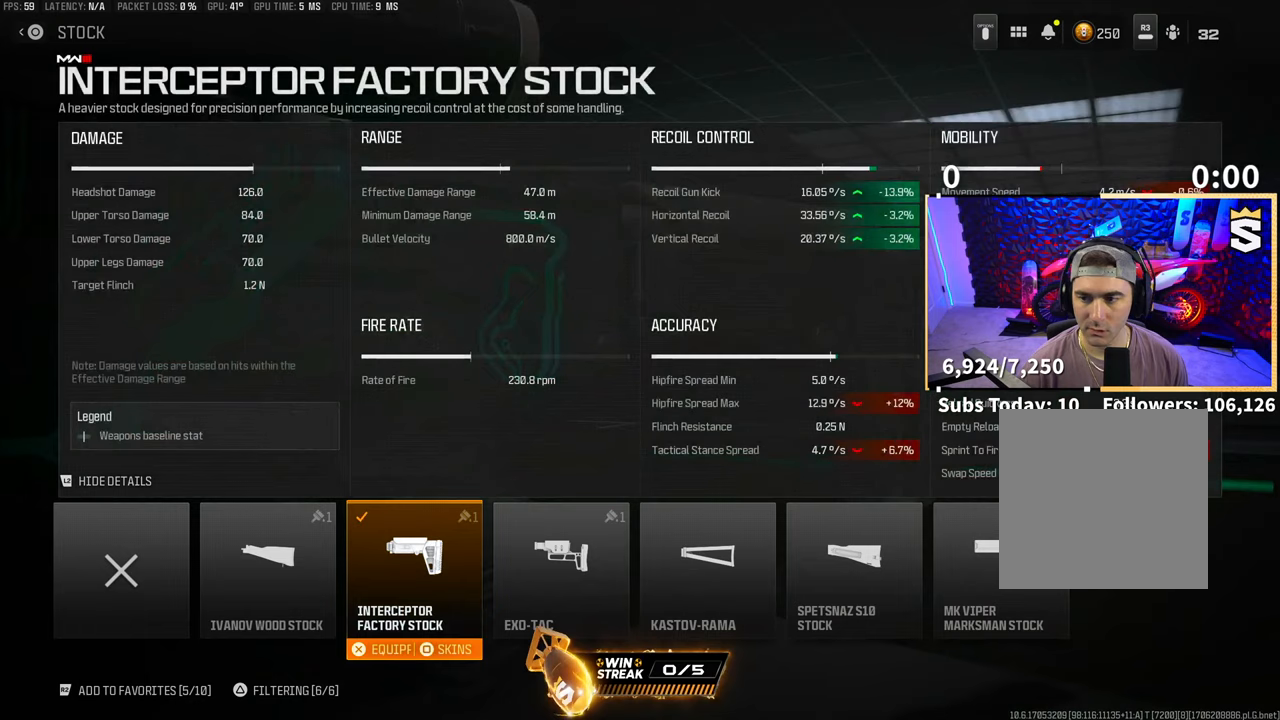
{"dt_ms": 500, "buttons": [], "left_stick": "center", "right_stick": "center", "events": []}
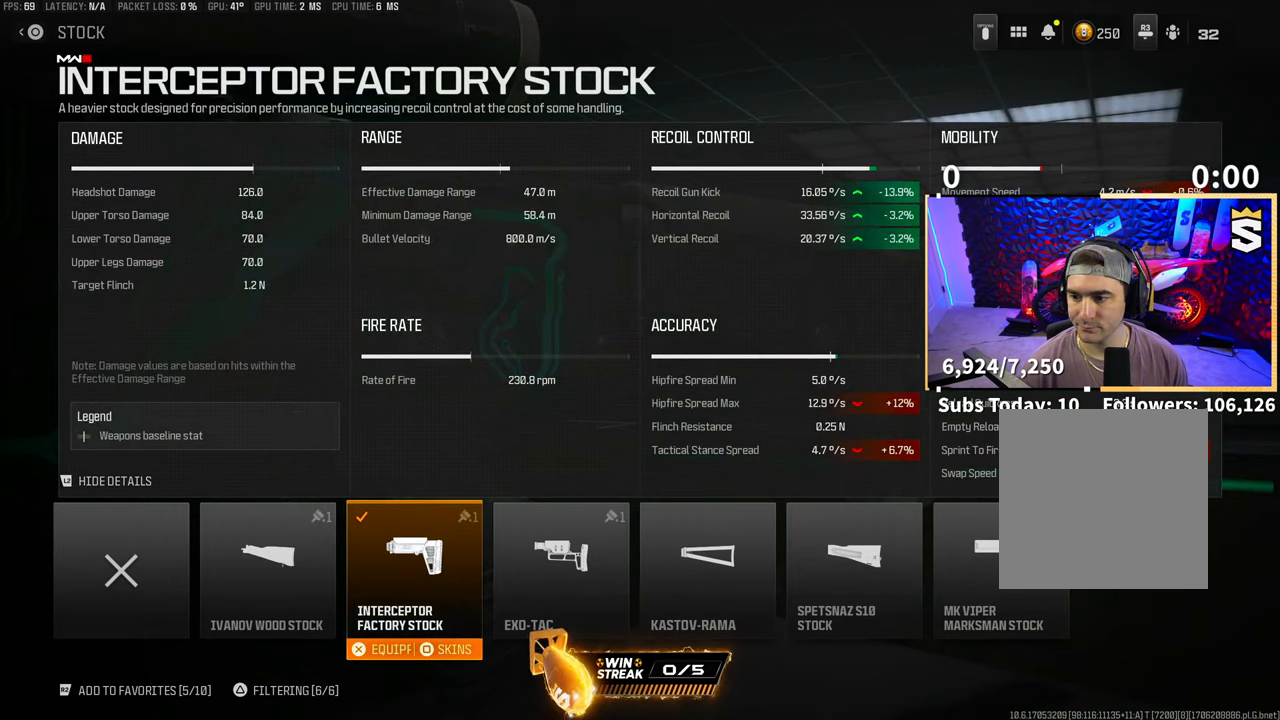
{"dt_ms": 500, "buttons": ["CIRCLE"], "left_stick": "center", "right_stick": "center", "events": [[450, "CIRCLE", "down"]]}
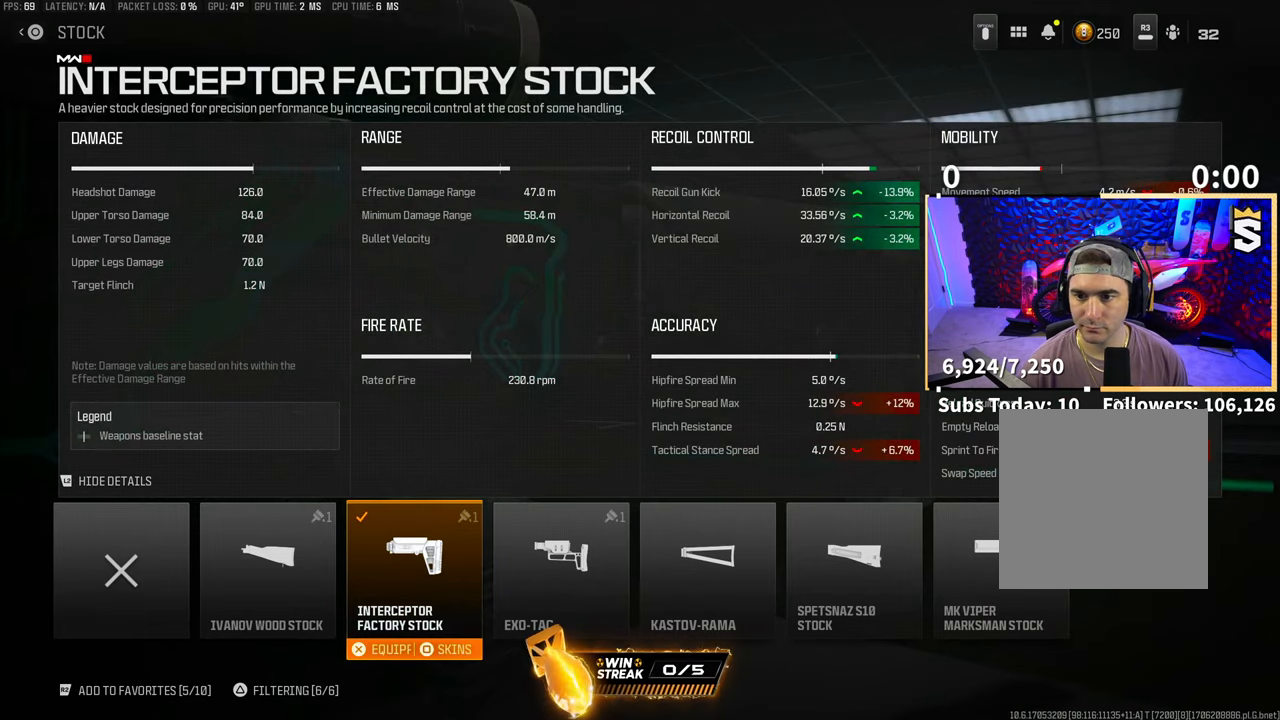
{"dt_ms": 500, "buttons": [], "left_stick": "center", "right_stick": "center", "events": [[50, "CIRCLE", "up"], [300, "DPAD_LEFT", "down"], [383, "DPAD_LEFT", "up"]]}
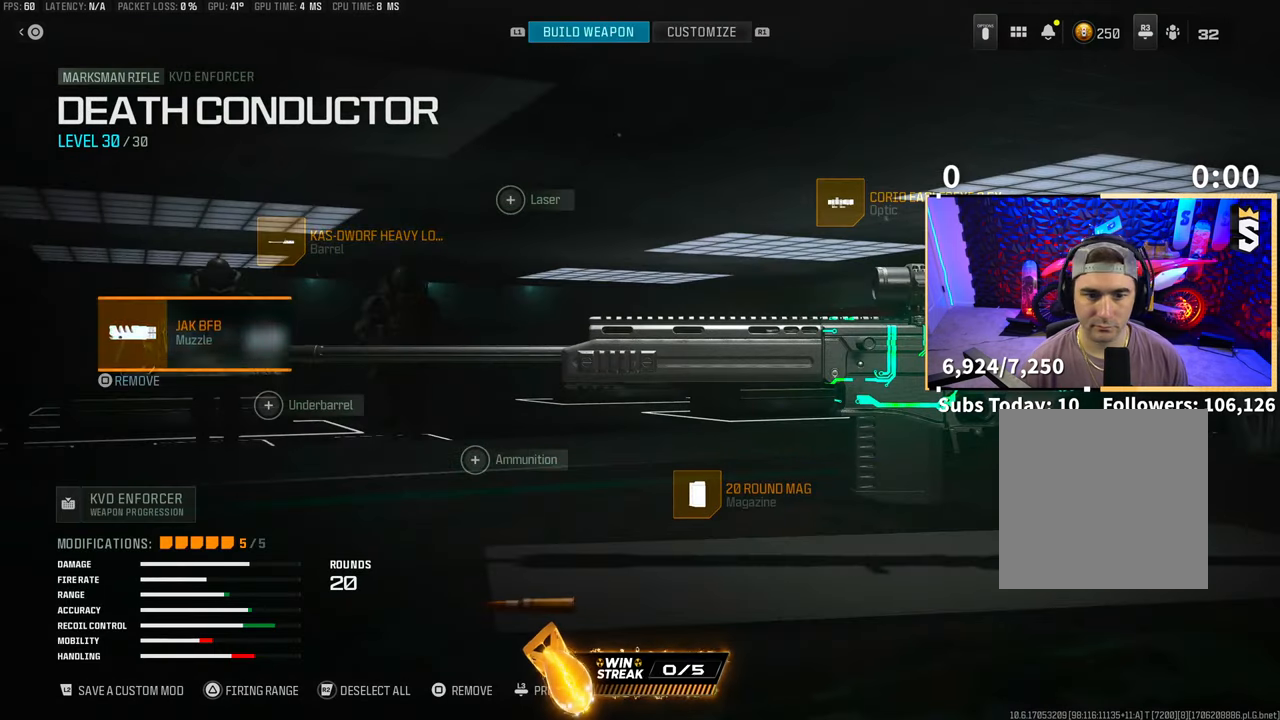
{"dt_ms": 500, "buttons": ["L2"], "left_stick": "center", "right_stick": "center", "events": [[50, "DPAD_RIGHT", "down"], [133, "DPAD_RIGHT", "up"], [350, "CROSS", "down"], [450, "CROSS", "up"], [450, "L2", "down"]]}